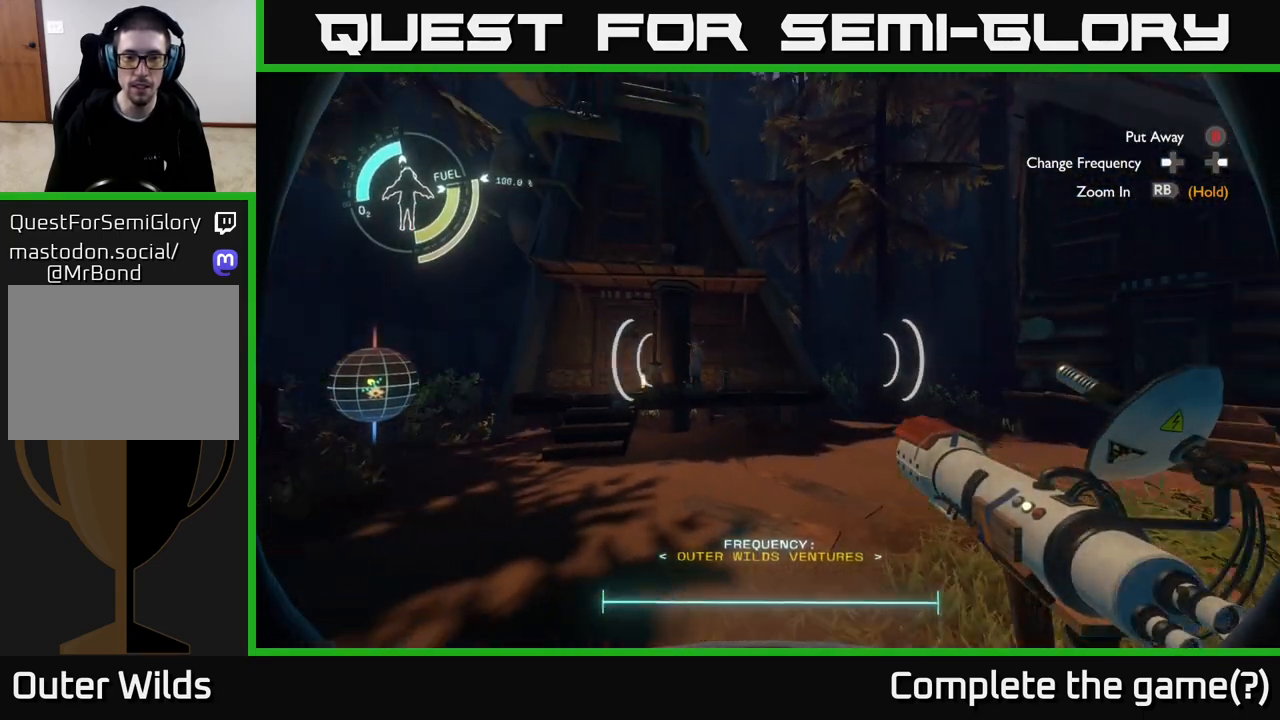
Gameplay with a controller (Xbox layout); each line is a JSON object with the inputs held at the frame after it. "events" lists button and stick changes between this image and that frame as [ms after this image, input, new state], when the widget could be followed in between.
{"buttons": [], "left_stick": "center", "right_stick": "down-right", "events": [[33, "right_stick", "center"], [300, "right_stick", "down-right"]]}
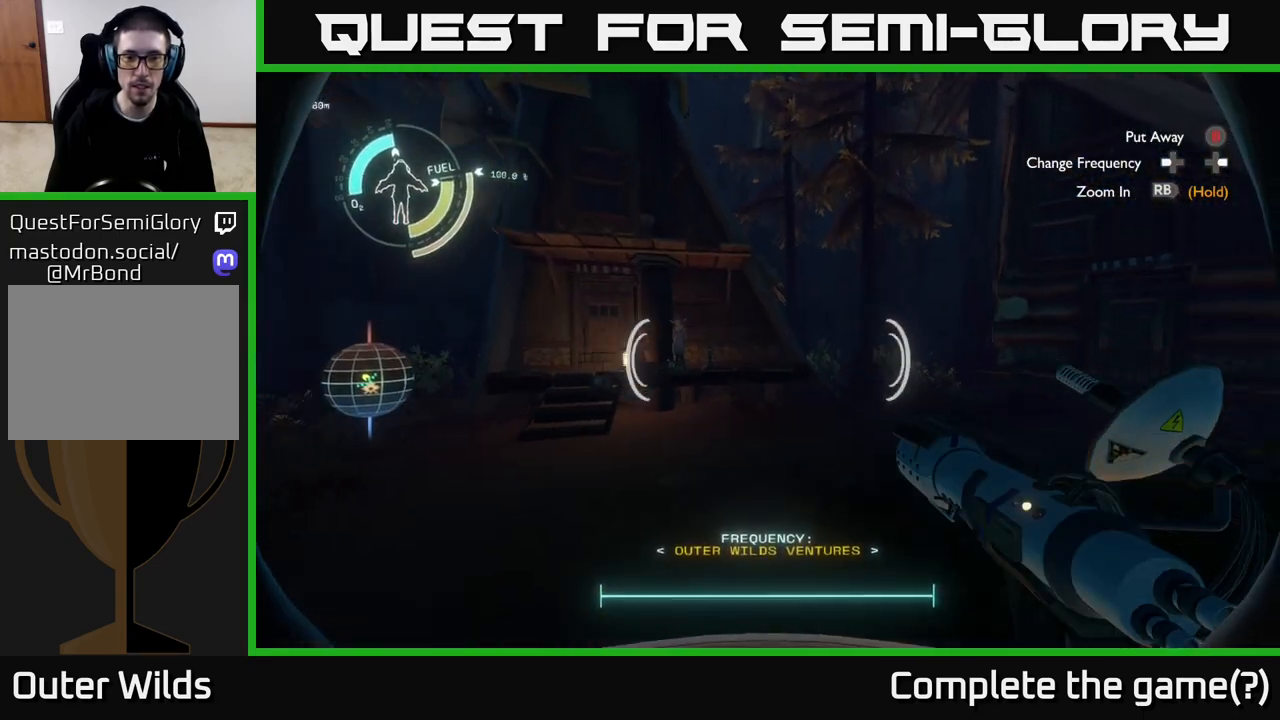
{"buttons": [], "left_stick": "center", "right_stick": "down-right", "events": []}
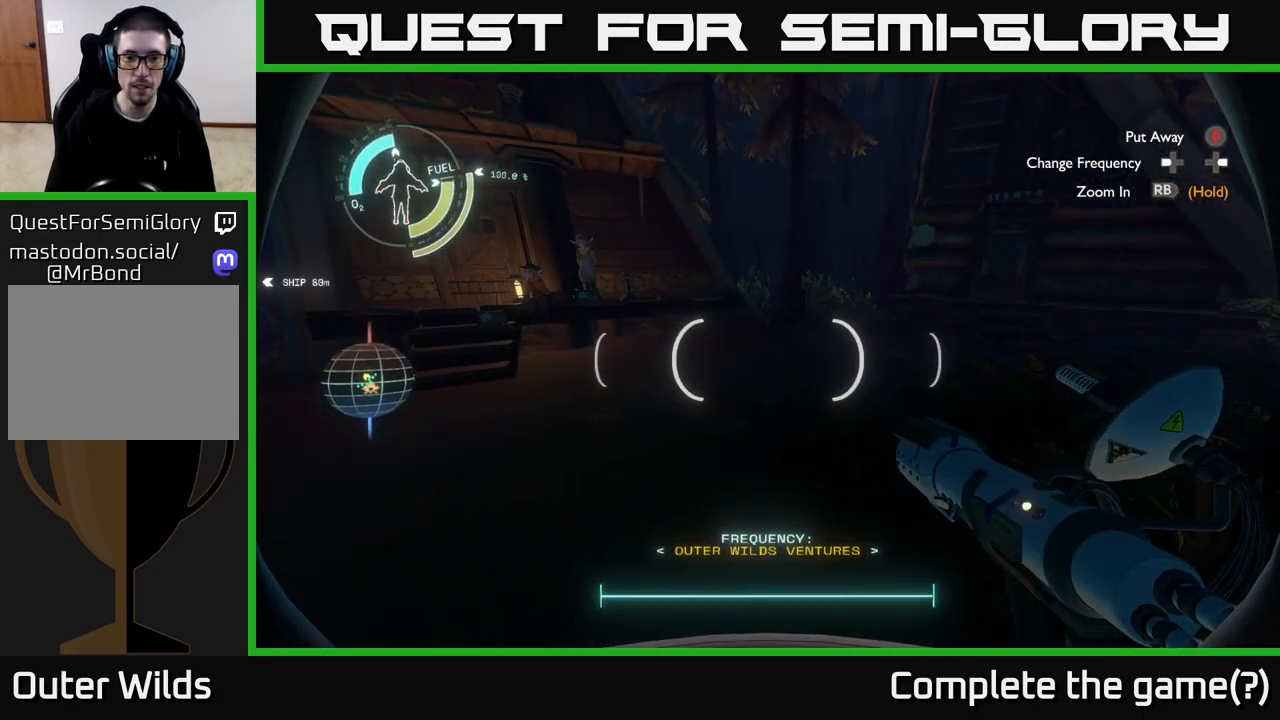
{"buttons": [], "left_stick": "center", "right_stick": "center", "events": [[150, "right_stick", "down"], [433, "right_stick", "center"]]}
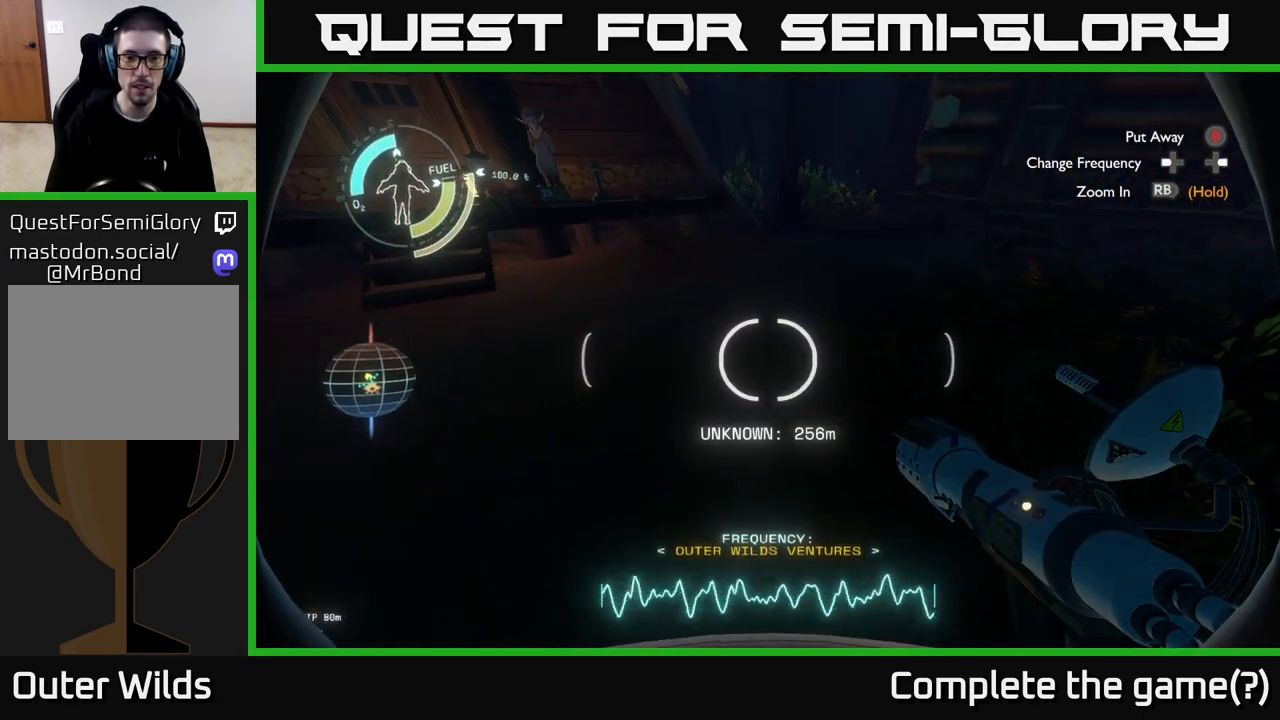
{"buttons": [], "left_stick": "center", "right_stick": "down", "events": [[267, "right_stick", "down"]]}
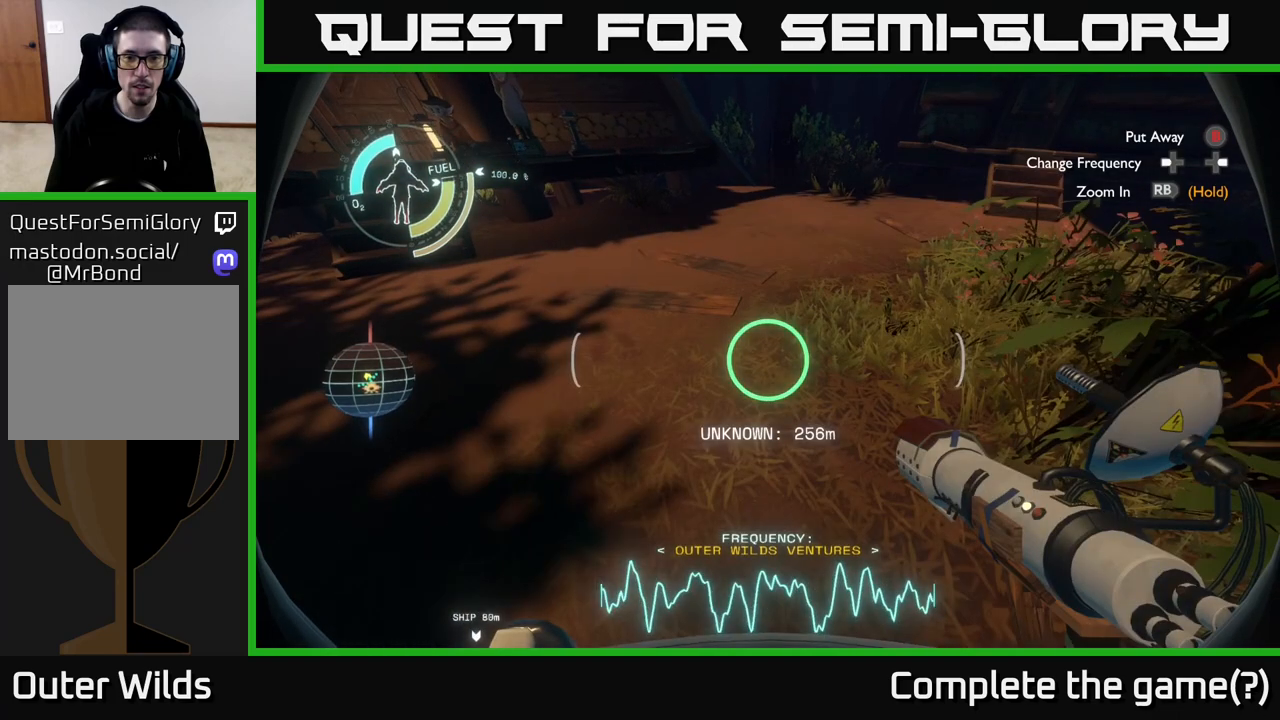
{"buttons": [], "left_stick": "center", "right_stick": "center", "events": [[167, "right_stick", "center"]]}
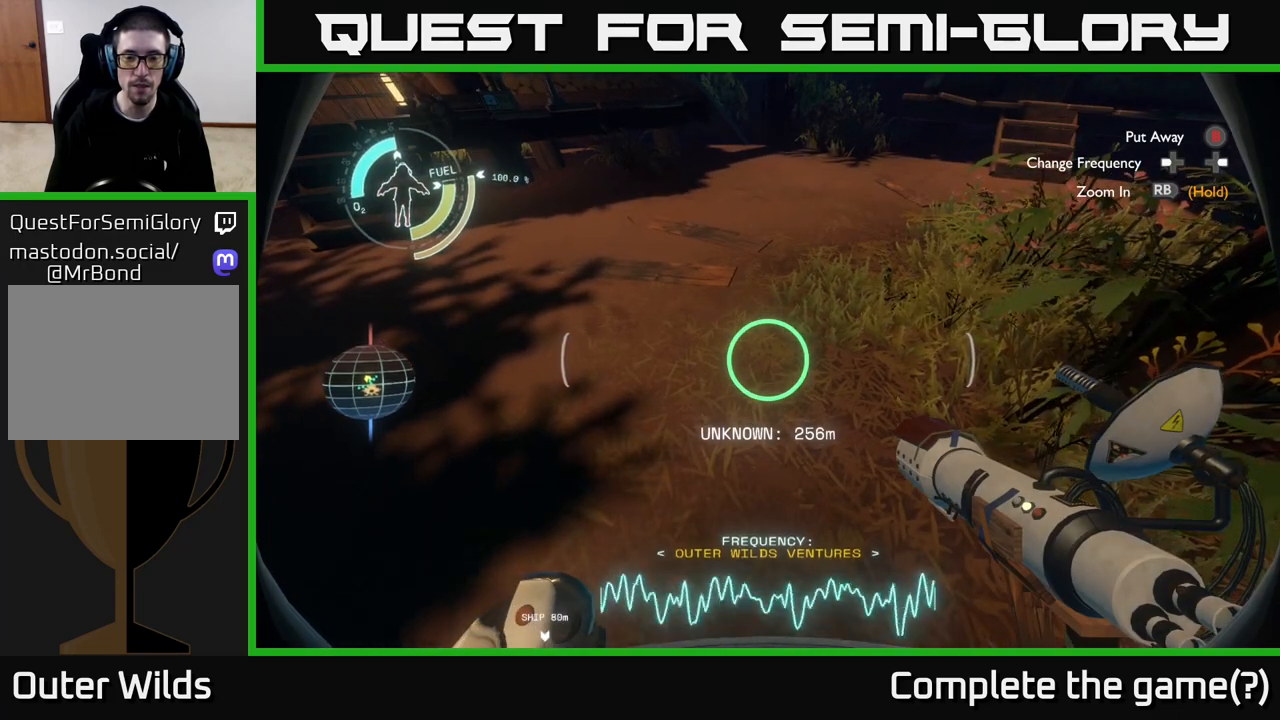
{"buttons": ["DPAD_RIGHT"], "left_stick": "center", "right_stick": "center", "events": [[383, "DPAD_RIGHT", "down"]]}
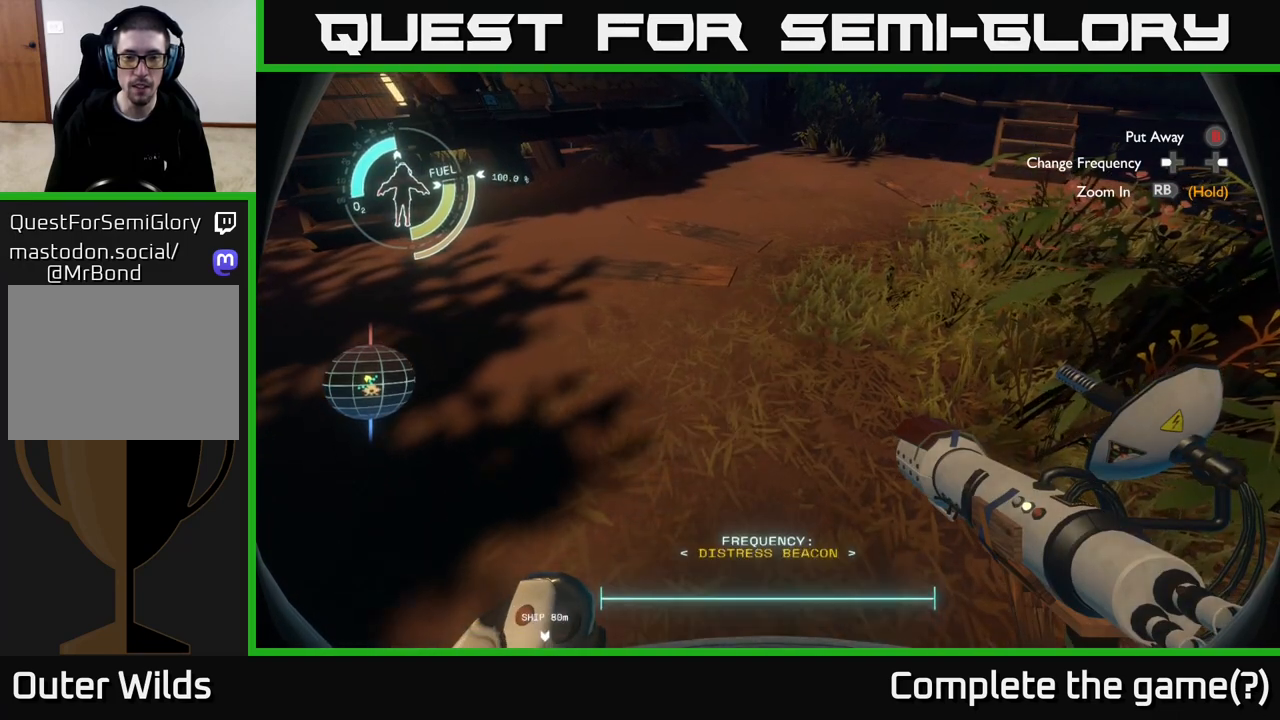
{"buttons": [], "left_stick": "center", "right_stick": "center", "events": [[367, "DPAD_RIGHT", "up"]]}
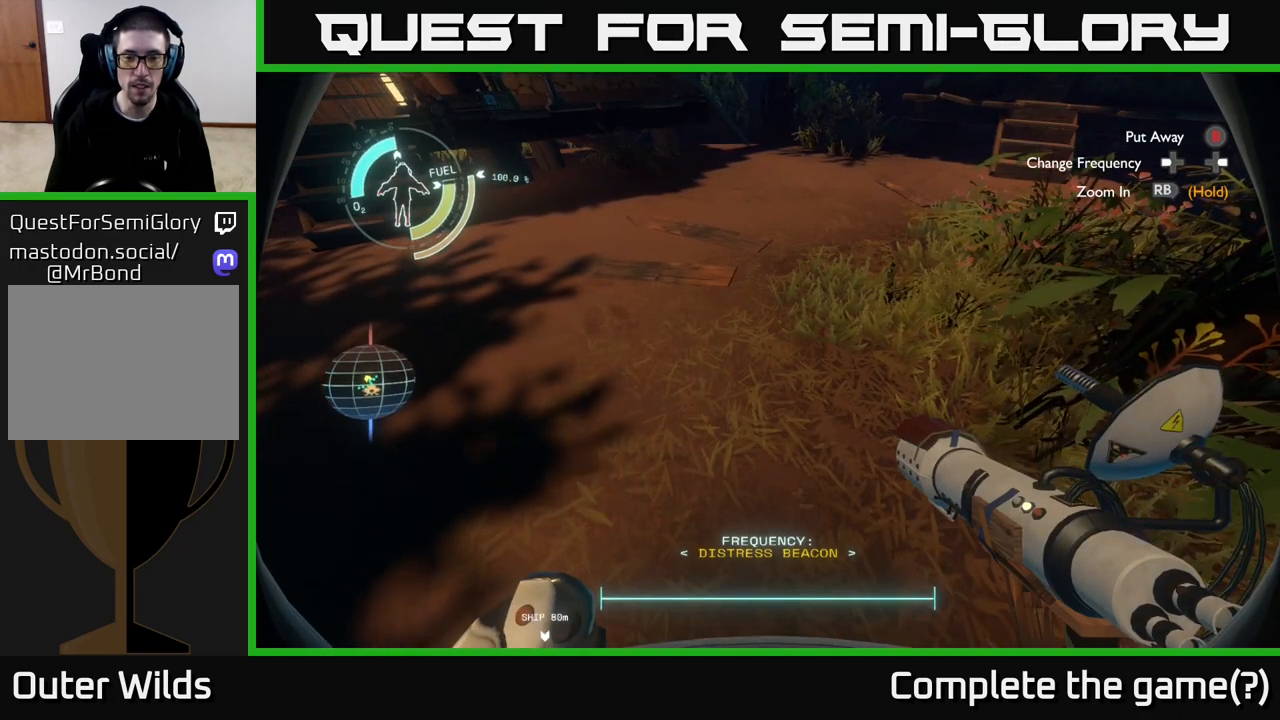
{"buttons": [], "left_stick": "center", "right_stick": "center", "events": [[83, "DPAD_LEFT", "down"], [233, "DPAD_LEFT", "up"]]}
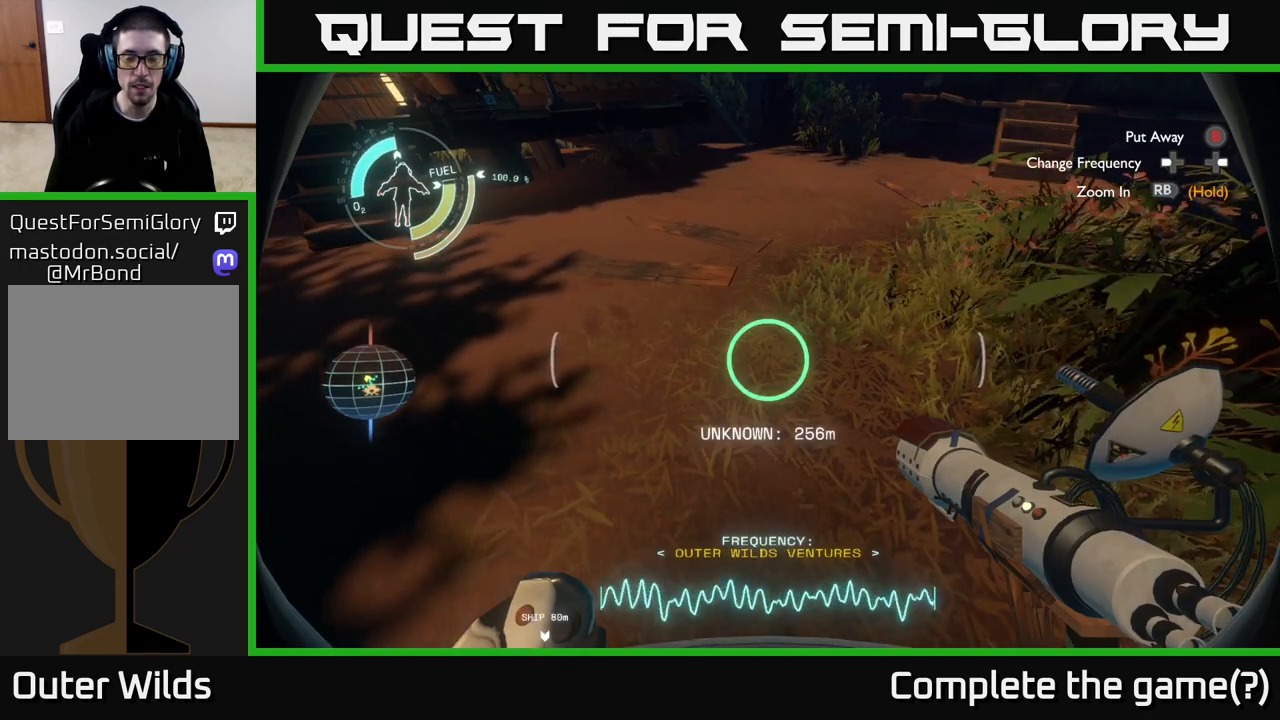
{"buttons": ["DPAD_LEFT"], "left_stick": "center", "right_stick": "center", "events": [[100, "DPAD_LEFT", "down"], [200, "DPAD_LEFT", "up"], [450, "DPAD_LEFT", "down"]]}
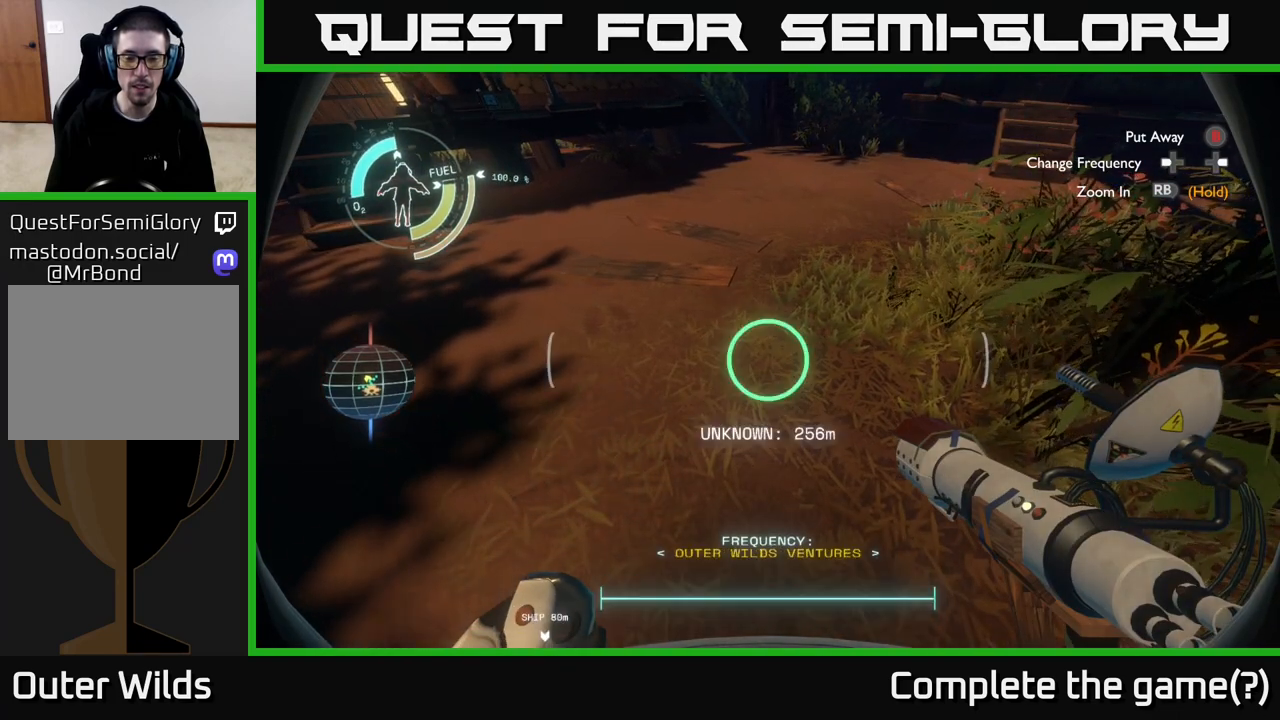
{"buttons": [], "left_stick": "center", "right_stick": "center", "events": [[83, "DPAD_LEFT", "up"]]}
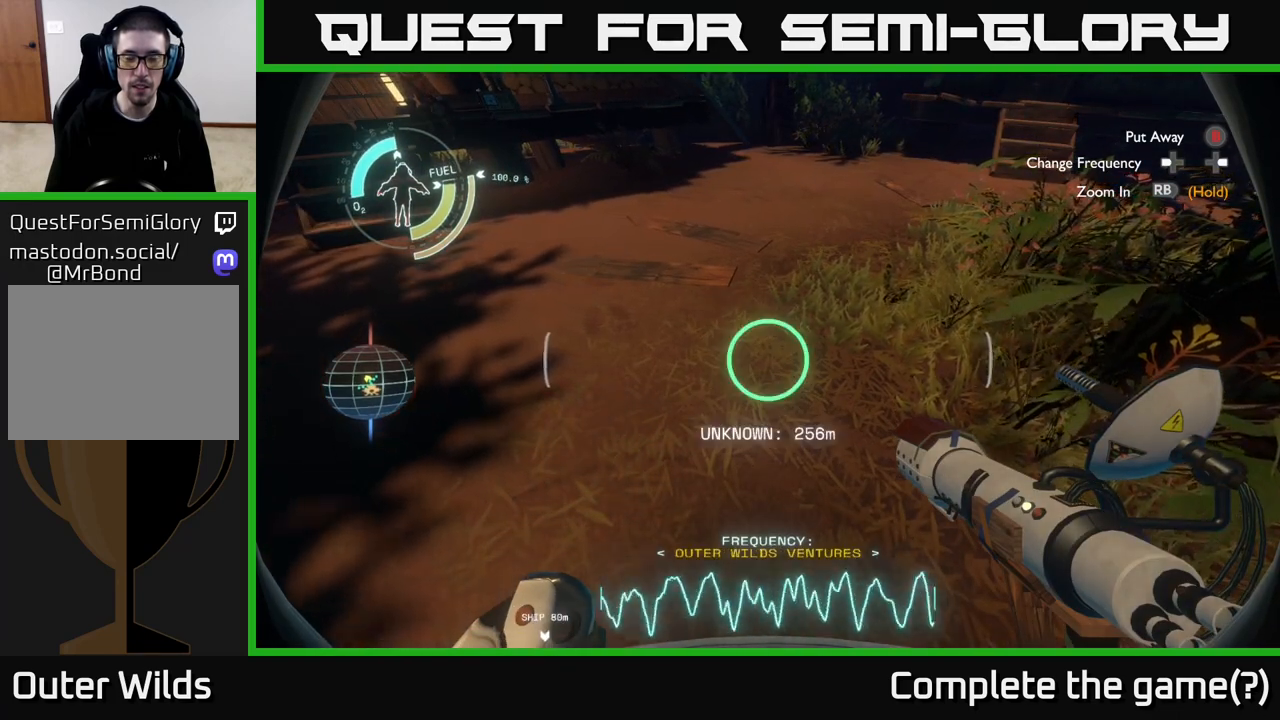
{"buttons": [], "left_stick": "center", "right_stick": "center", "events": []}
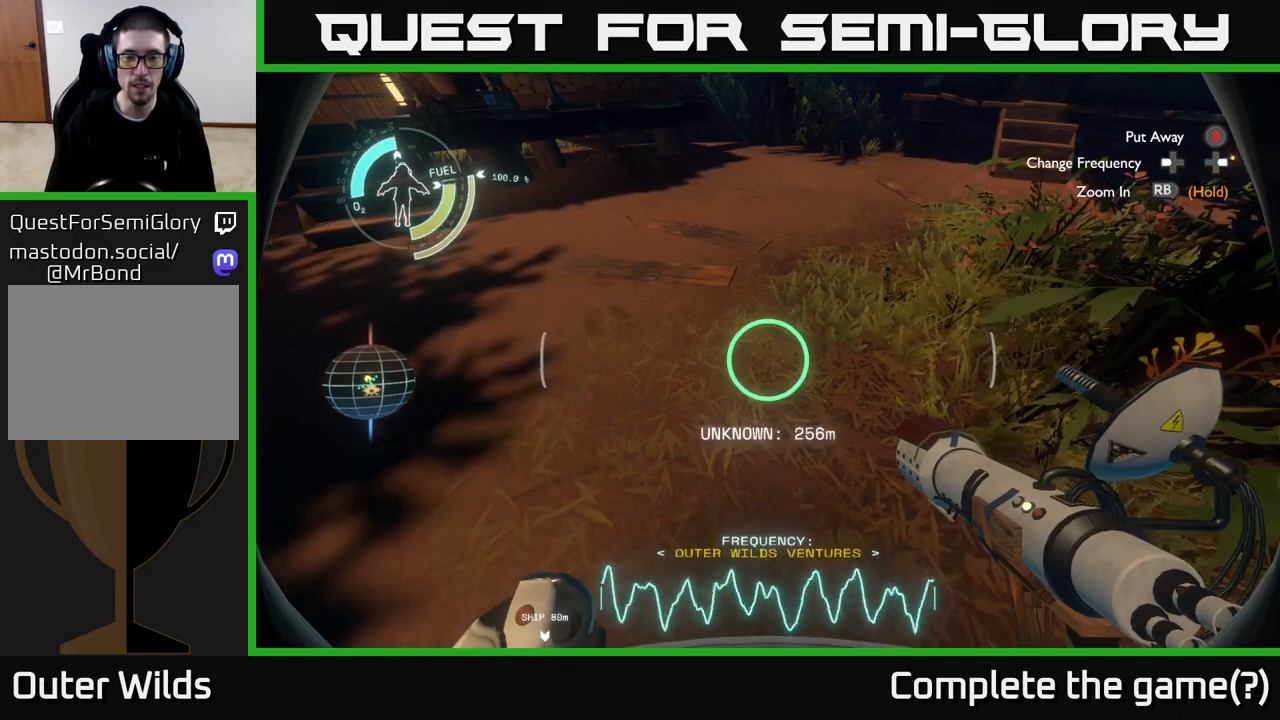
{"buttons": [], "left_stick": "center", "right_stick": "center", "events": []}
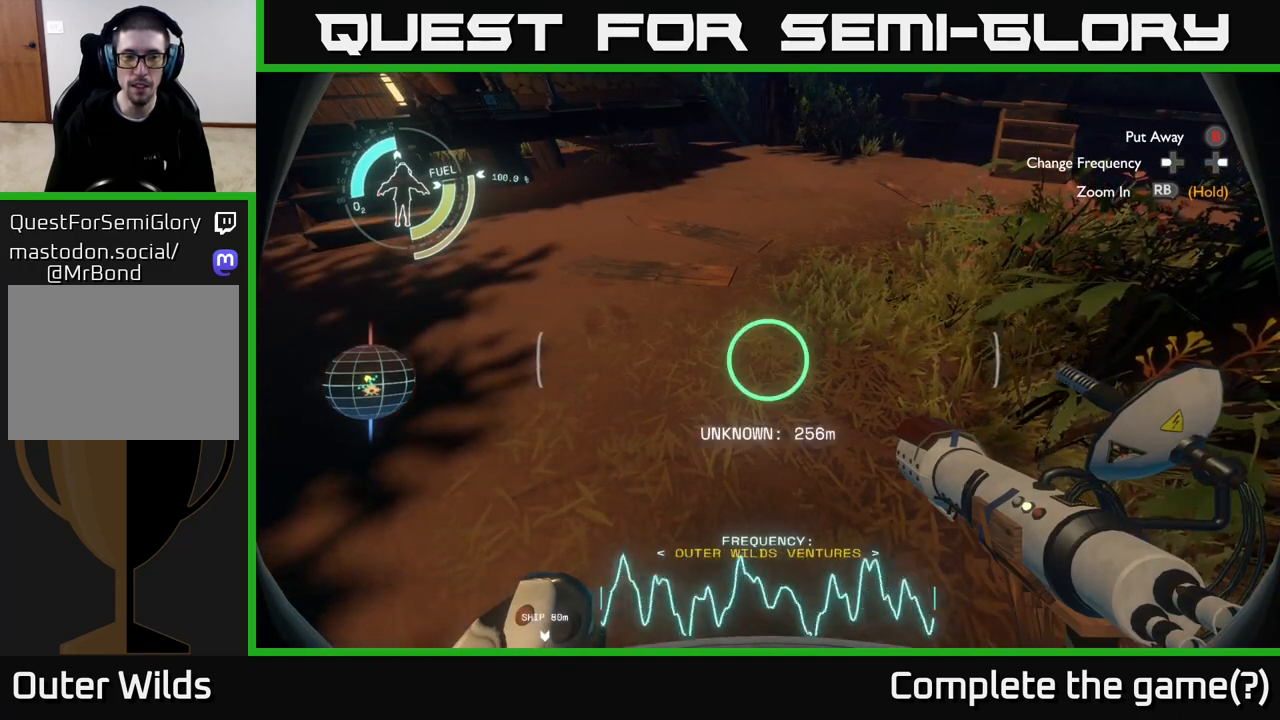
{"buttons": [], "left_stick": "center", "right_stick": "center", "events": []}
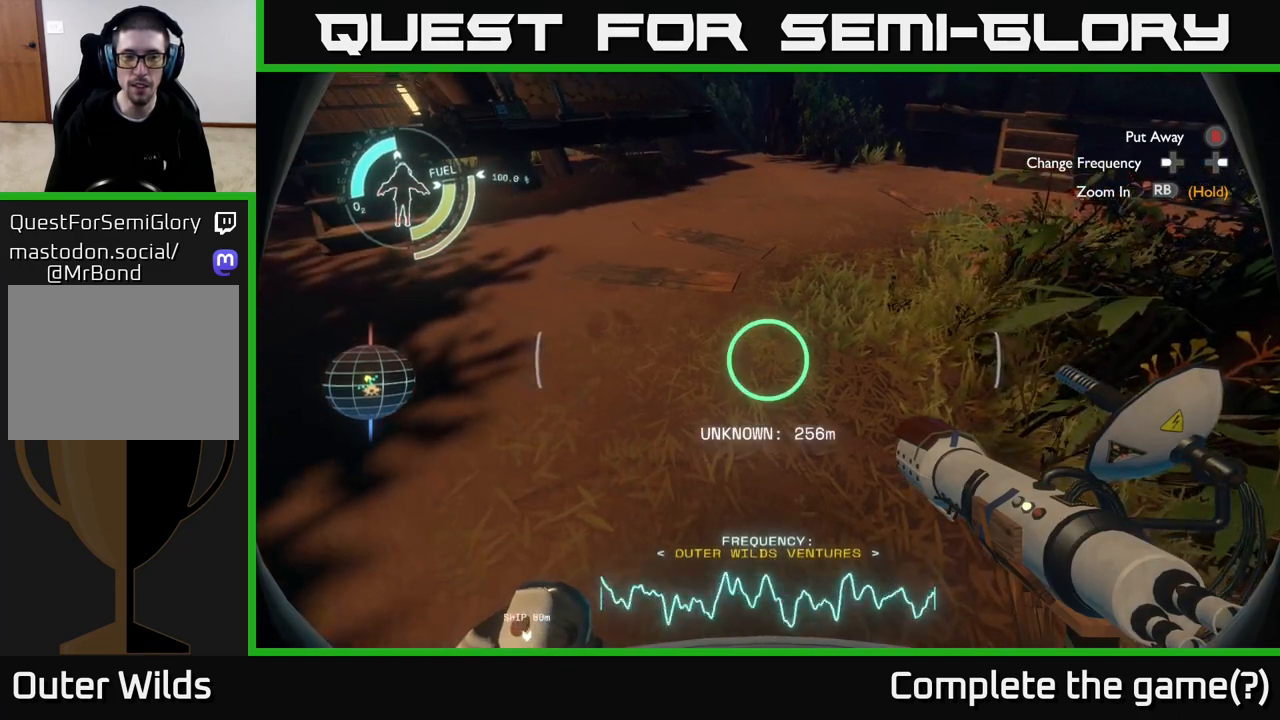
{"buttons": [], "left_stick": "center", "right_stick": "center", "events": []}
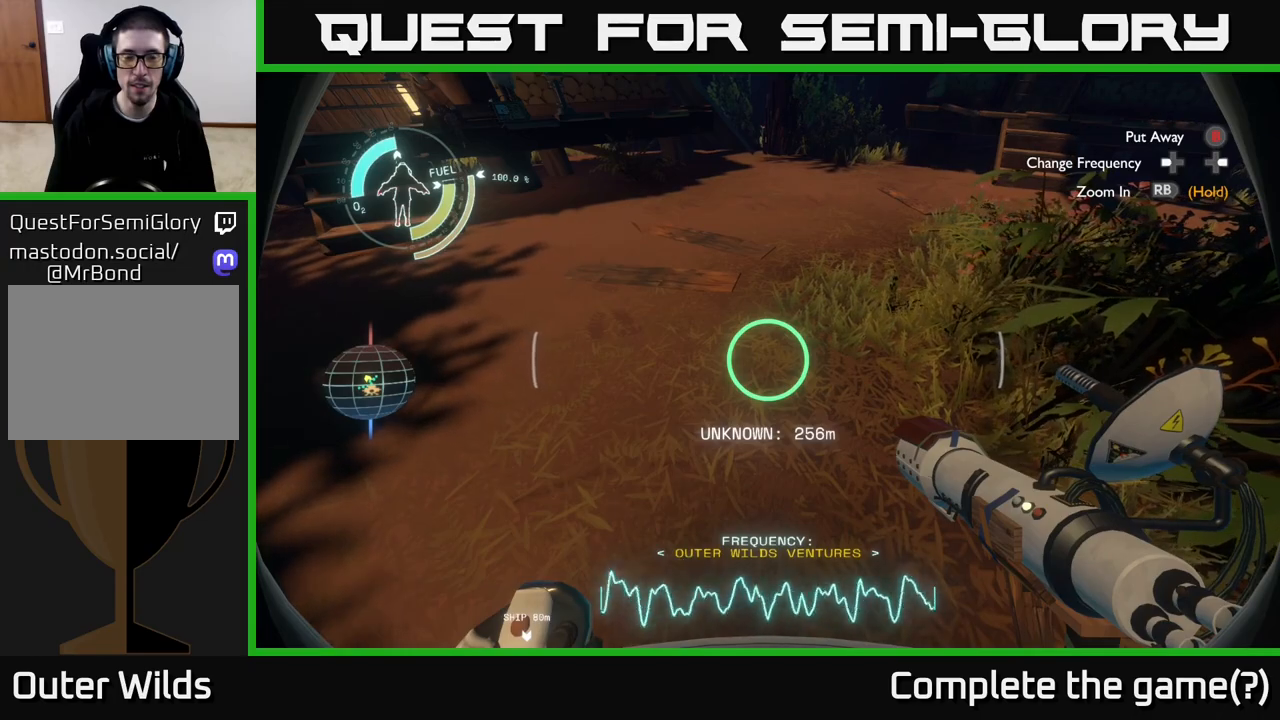
{"buttons": [], "left_stick": "center", "right_stick": "center", "events": []}
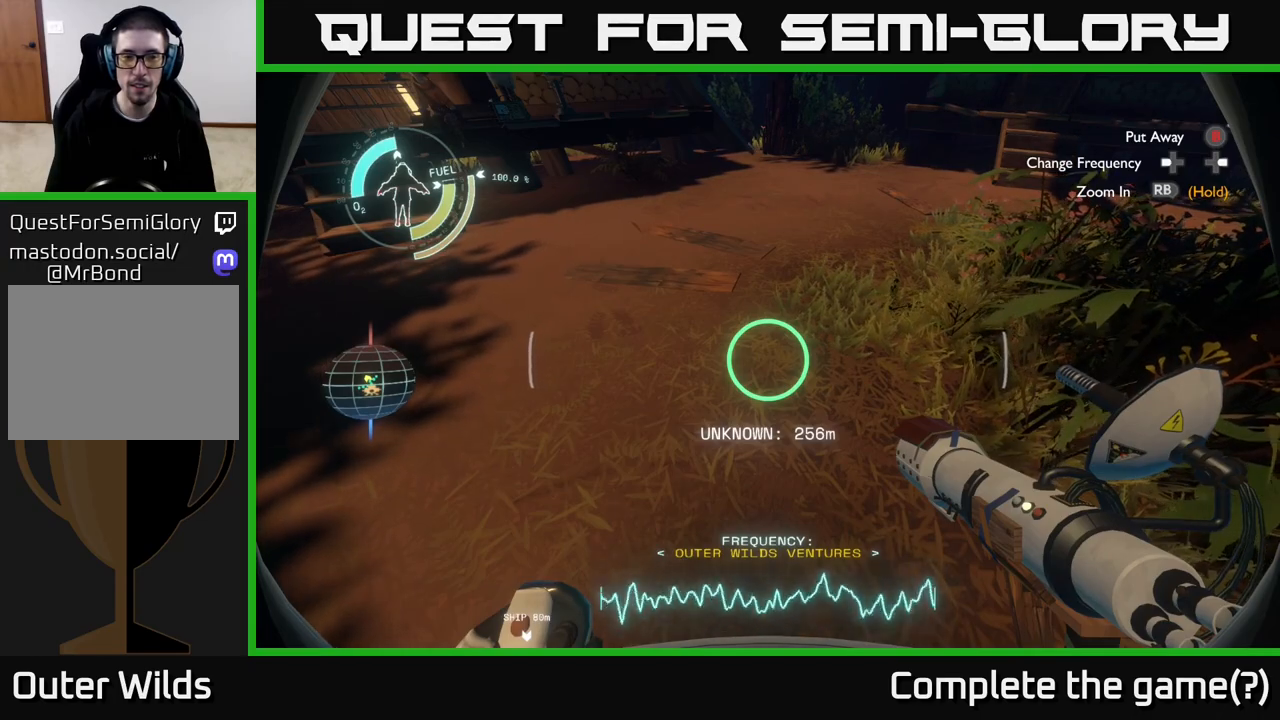
{"buttons": [], "left_stick": "center", "right_stick": "center", "events": []}
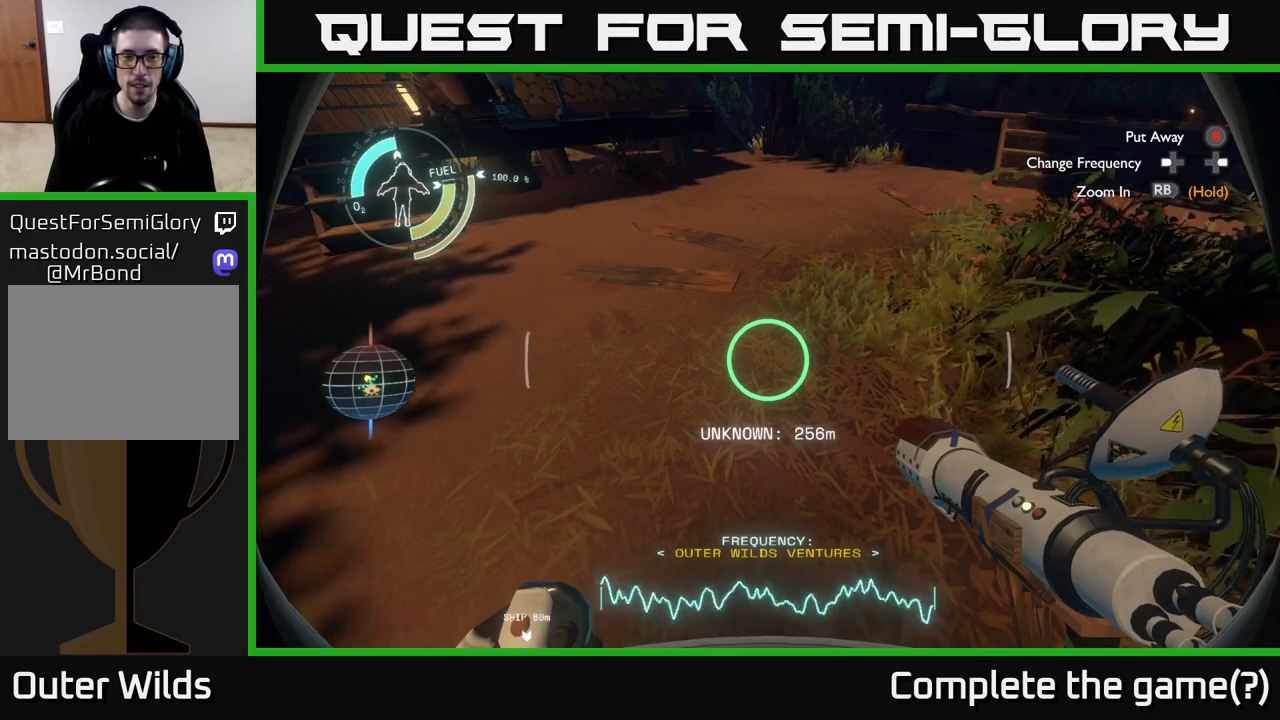
{"buttons": [], "left_stick": "center", "right_stick": "center", "events": []}
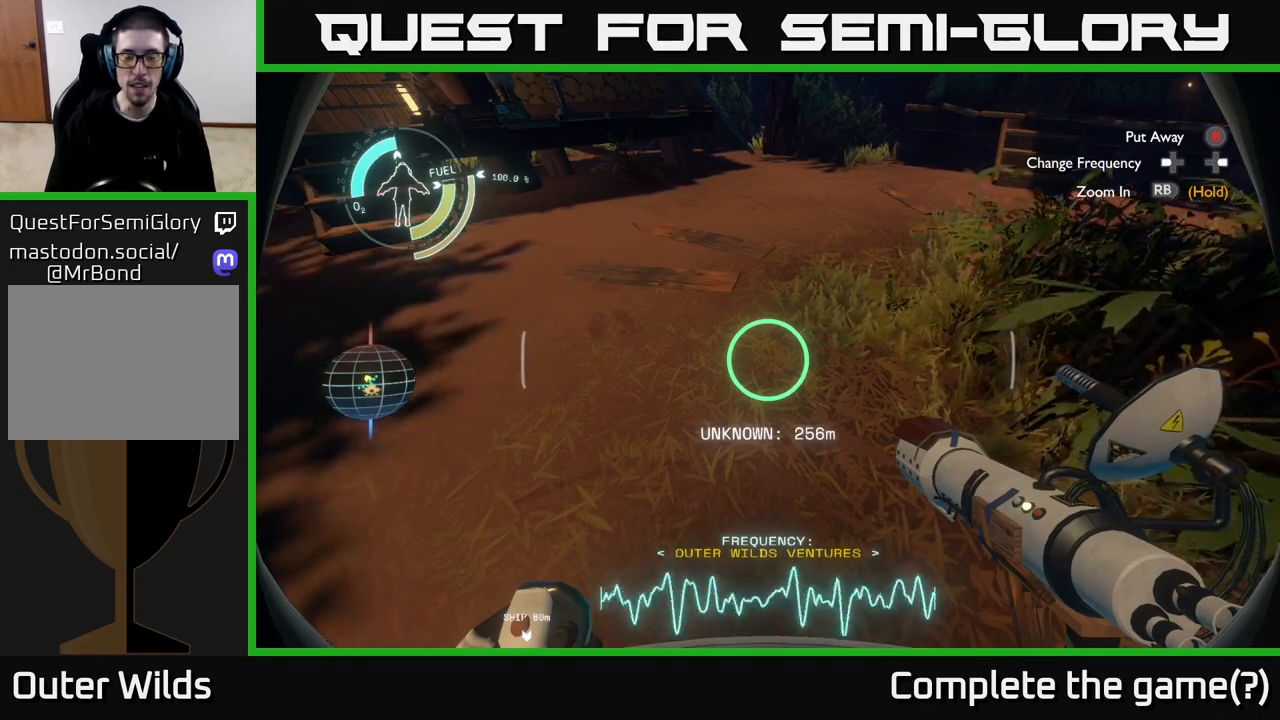
{"buttons": [], "left_stick": "up", "right_stick": "center", "events": [[117, "right_stick", "up-left"], [383, "left_stick", "up"], [383, "right_stick", "left"], [500, "right_stick", "center"]]}
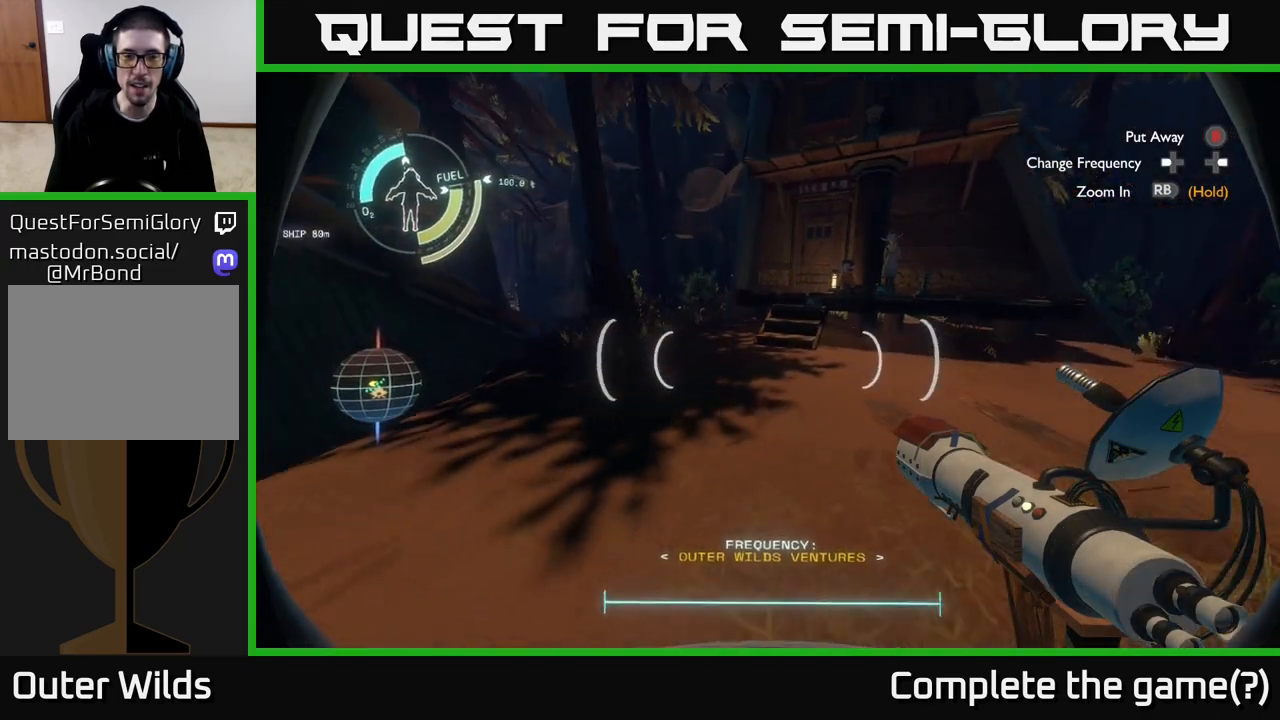
{"buttons": [], "left_stick": "up", "right_stick": "up-left", "events": [[100, "B", "down"], [167, "B", "up"], [433, "right_stick", "up-left"]]}
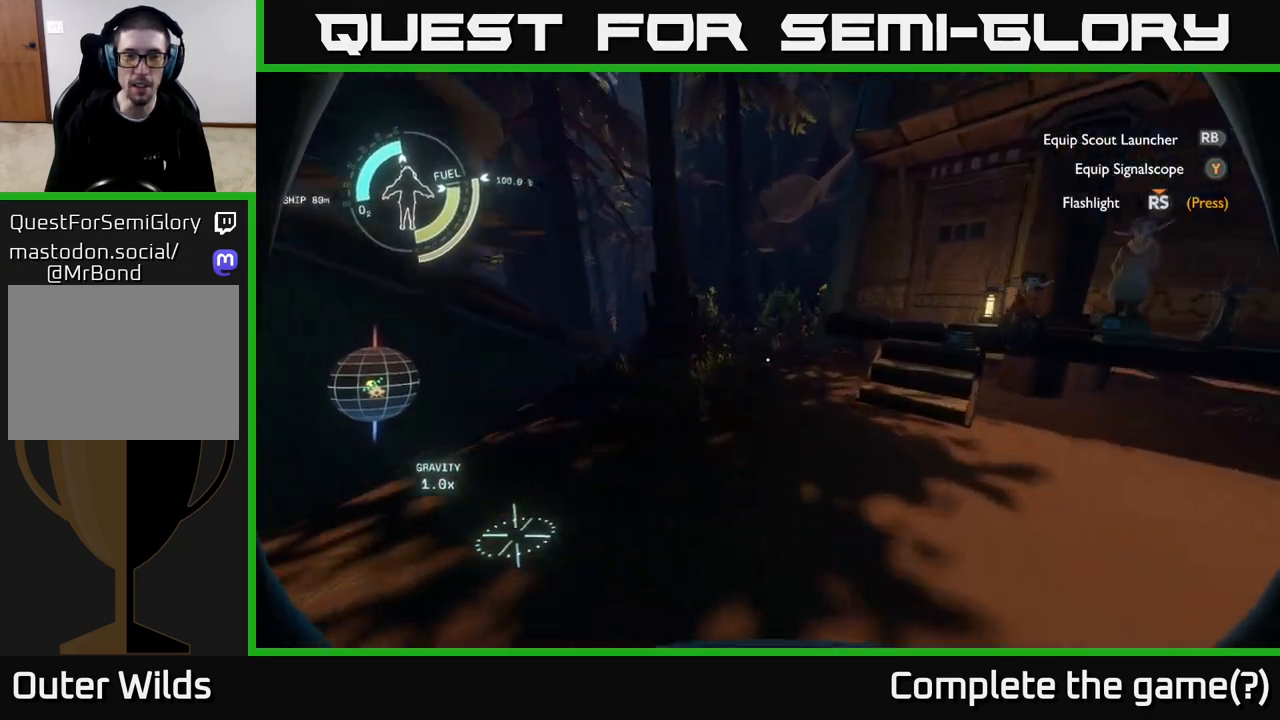
{"buttons": [], "left_stick": "up", "right_stick": "up-left", "events": [[133, "left_stick", "up-right"], [167, "right_stick", "center"], [300, "left_stick", "up-left"], [300, "right_stick", "up-left"], [450, "left_stick", "up"]]}
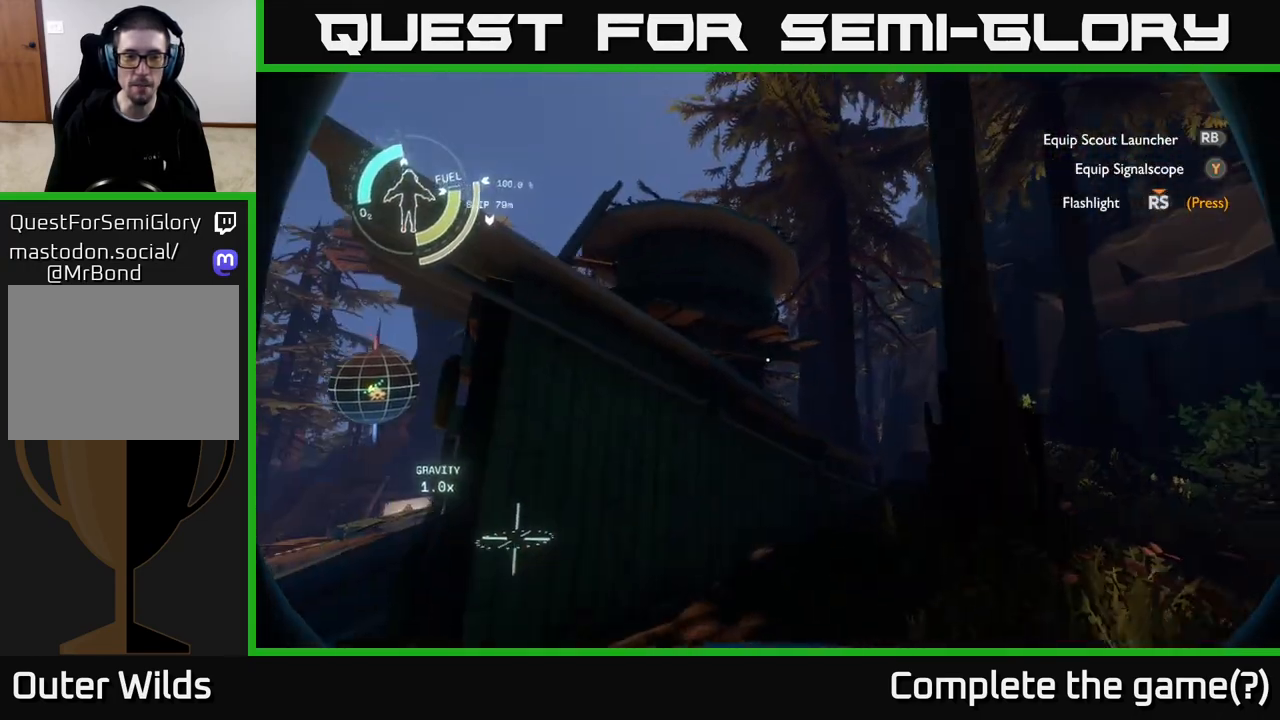
{"buttons": [], "left_stick": "center", "right_stick": "right", "events": [[33, "right_stick", "center"], [217, "left_stick", "up-right"], [233, "right_stick", "right"], [367, "left_stick", "center"]]}
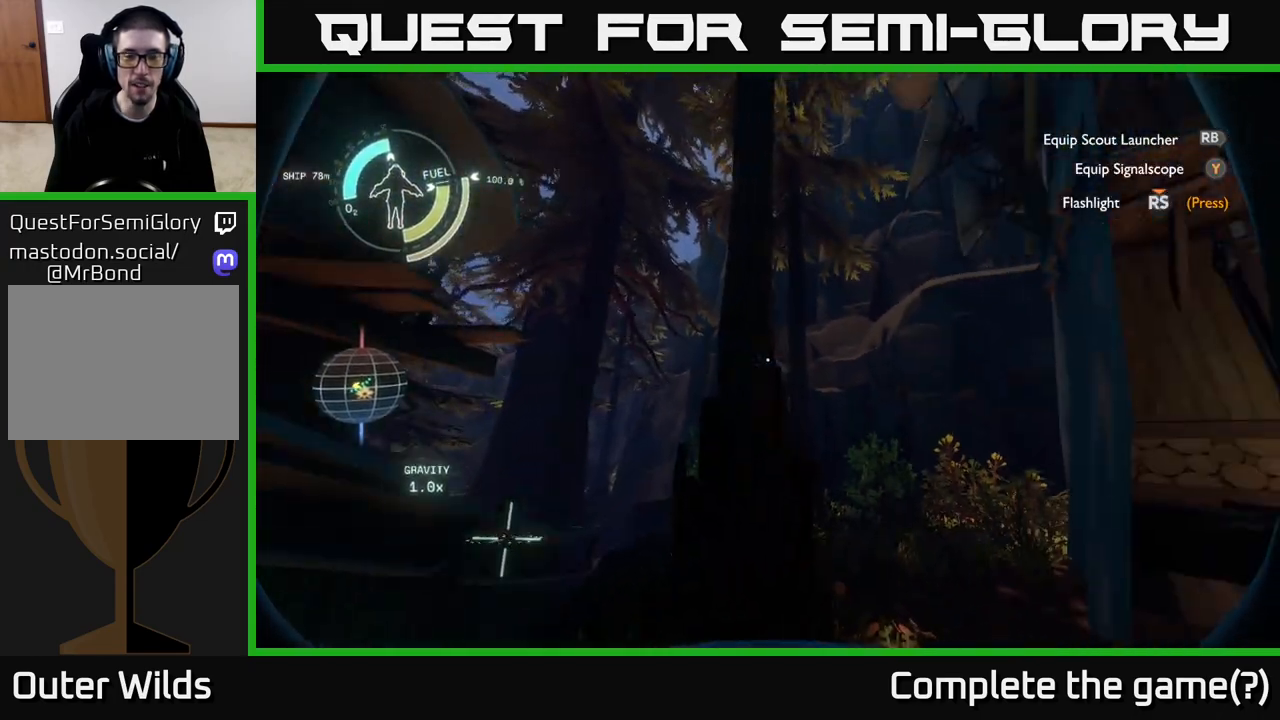
{"buttons": [], "left_stick": "up-right", "right_stick": "center", "events": [[50, "left_stick", "right"], [300, "right_stick", "center"], [467, "left_stick", "up-right"]]}
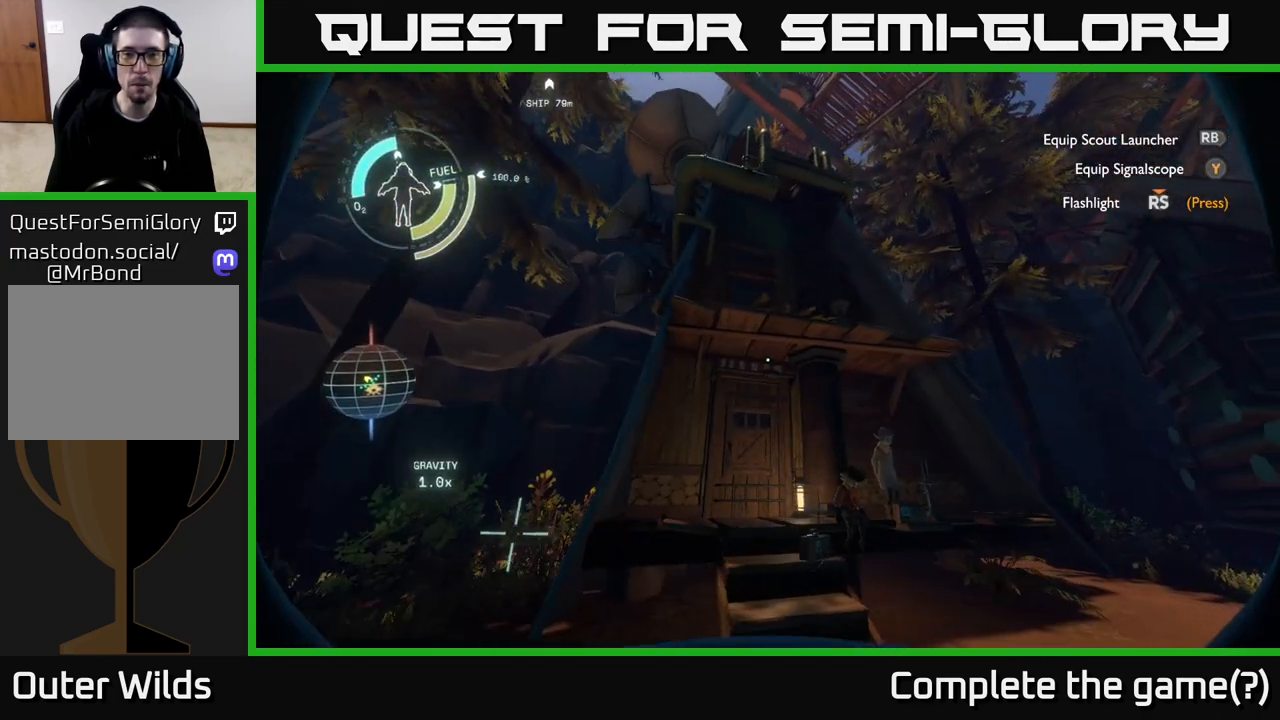
{"buttons": [], "left_stick": "right", "right_stick": "down-right", "events": [[83, "right_stick", "up"], [150, "right_stick", "up-right"], [333, "left_stick", "center"], [400, "right_stick", "right"], [467, "right_stick", "down-right"], [483, "left_stick", "right"]]}
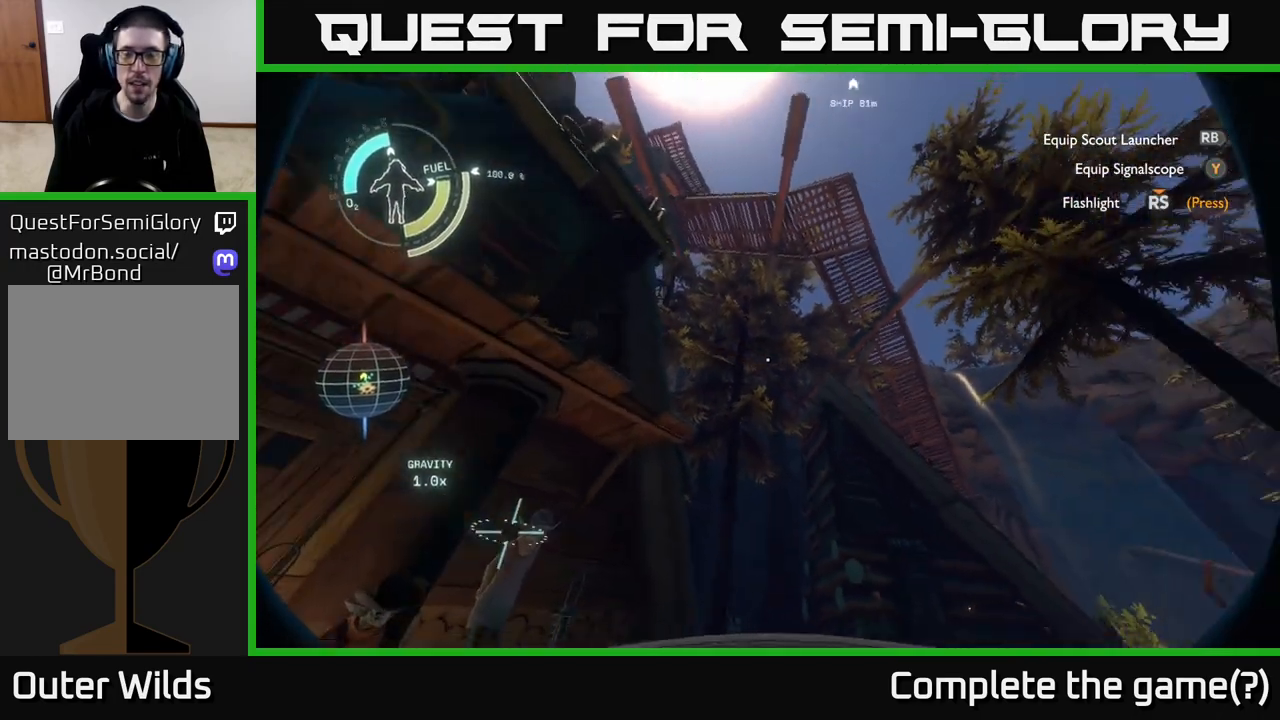
{"buttons": [], "left_stick": "up-left", "right_stick": "down-right", "events": [[283, "left_stick", "up-left"]]}
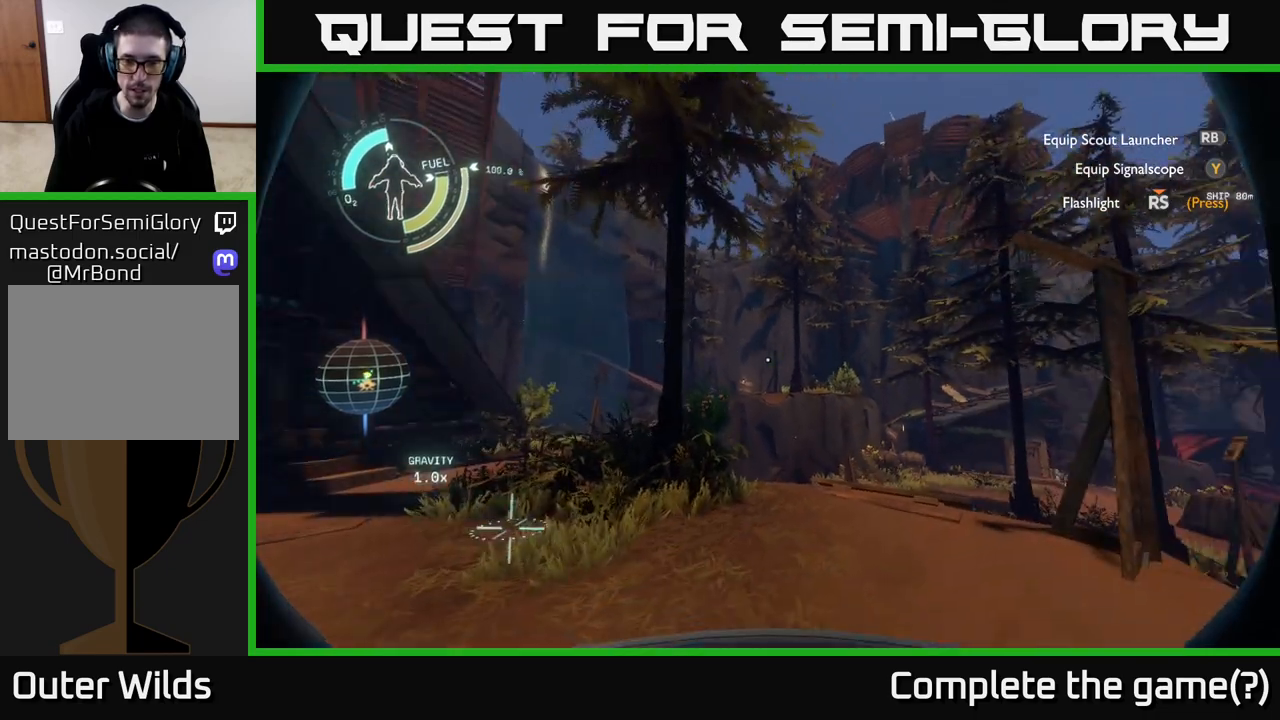
{"buttons": [], "left_stick": "center", "right_stick": "right", "events": [[200, "right_stick", "center"], [233, "left_stick", "center"], [433, "right_stick", "right"]]}
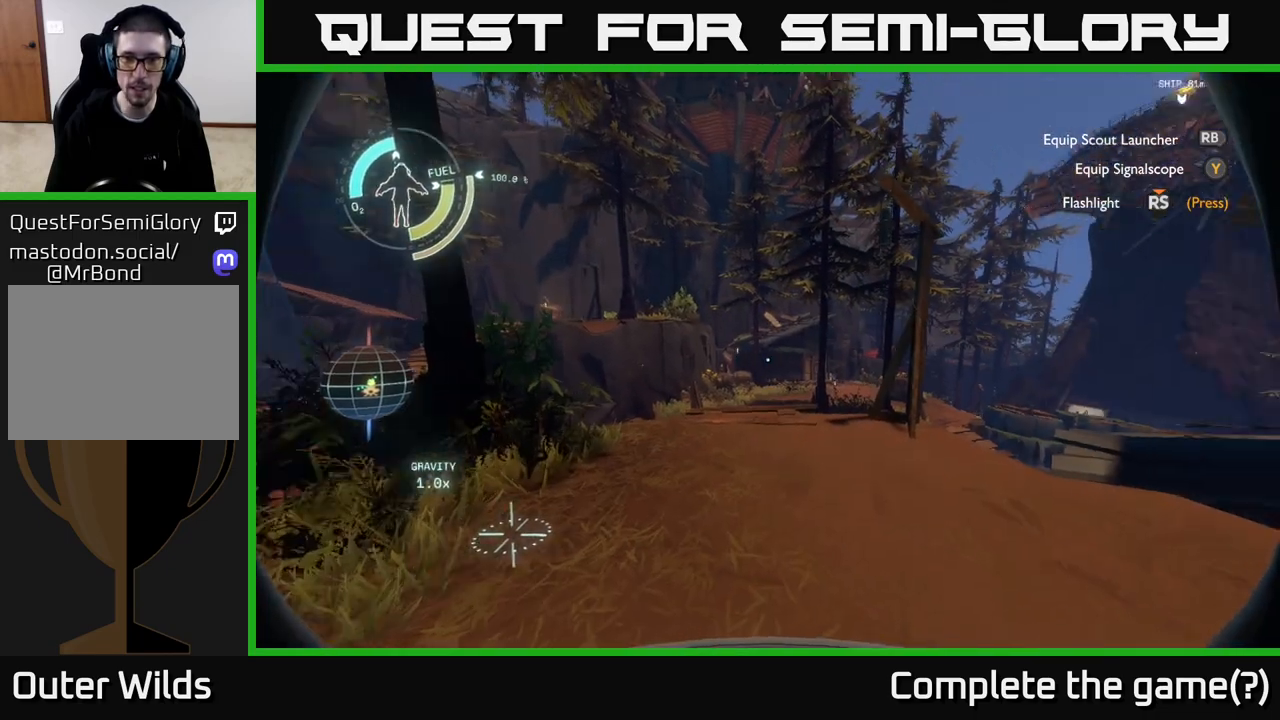
{"buttons": [], "left_stick": "center", "right_stick": "up-left", "events": [[50, "left_stick", "left"], [67, "right_stick", "center"], [150, "right_stick", "left"], [167, "left_stick", "center"], [500, "right_stick", "up-left"]]}
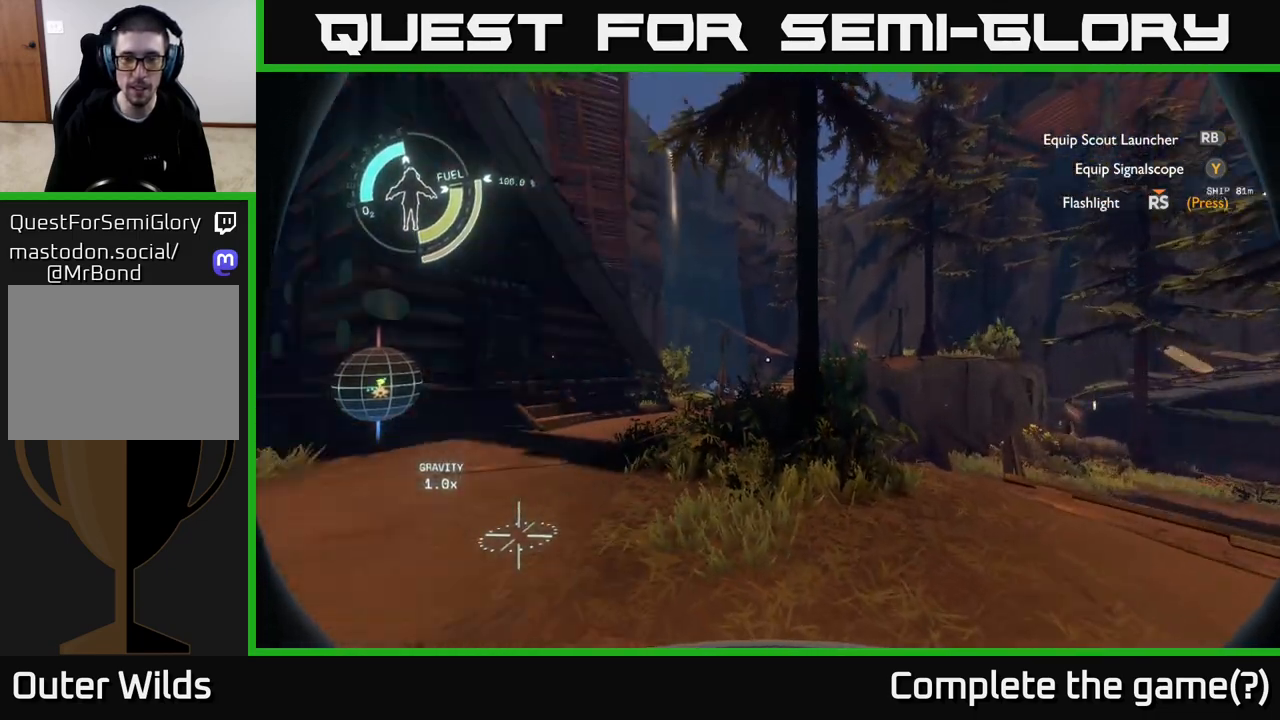
{"buttons": [], "left_stick": "up-right", "right_stick": "up-left", "events": [[167, "left_stick", "right"], [217, "left_stick", "up-right"]]}
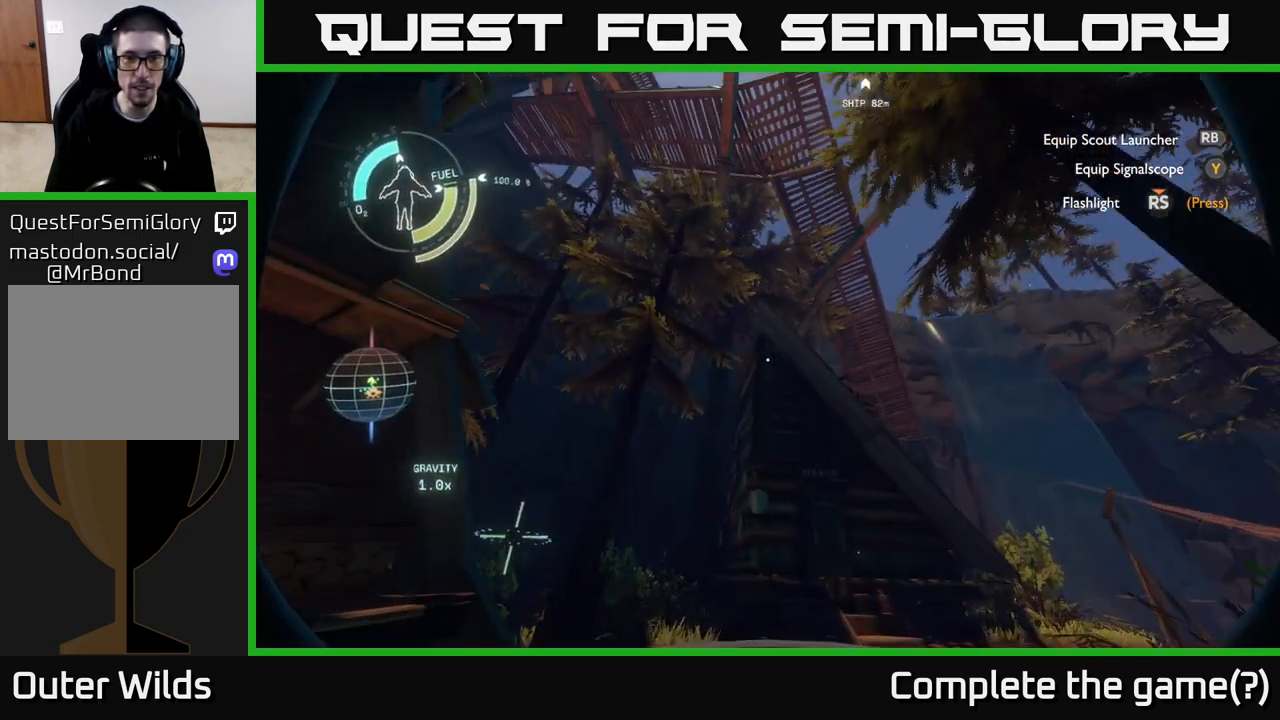
{"buttons": [], "left_stick": "center", "right_stick": "center", "events": [[67, "right_stick", "up"], [183, "left_stick", "center"], [383, "right_stick", "center"]]}
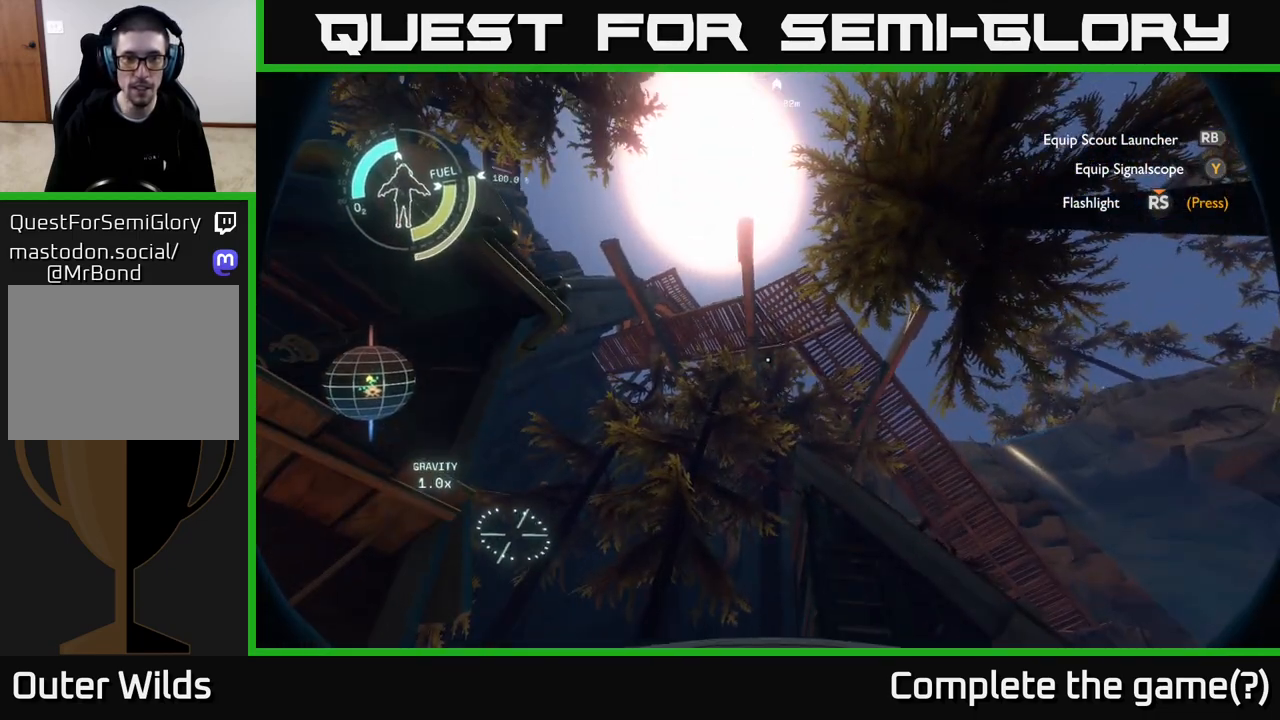
{"buttons": [], "left_stick": "up-right", "right_stick": "down", "events": [[250, "right_stick", "down"], [283, "left_stick", "right"], [433, "left_stick", "up-right"]]}
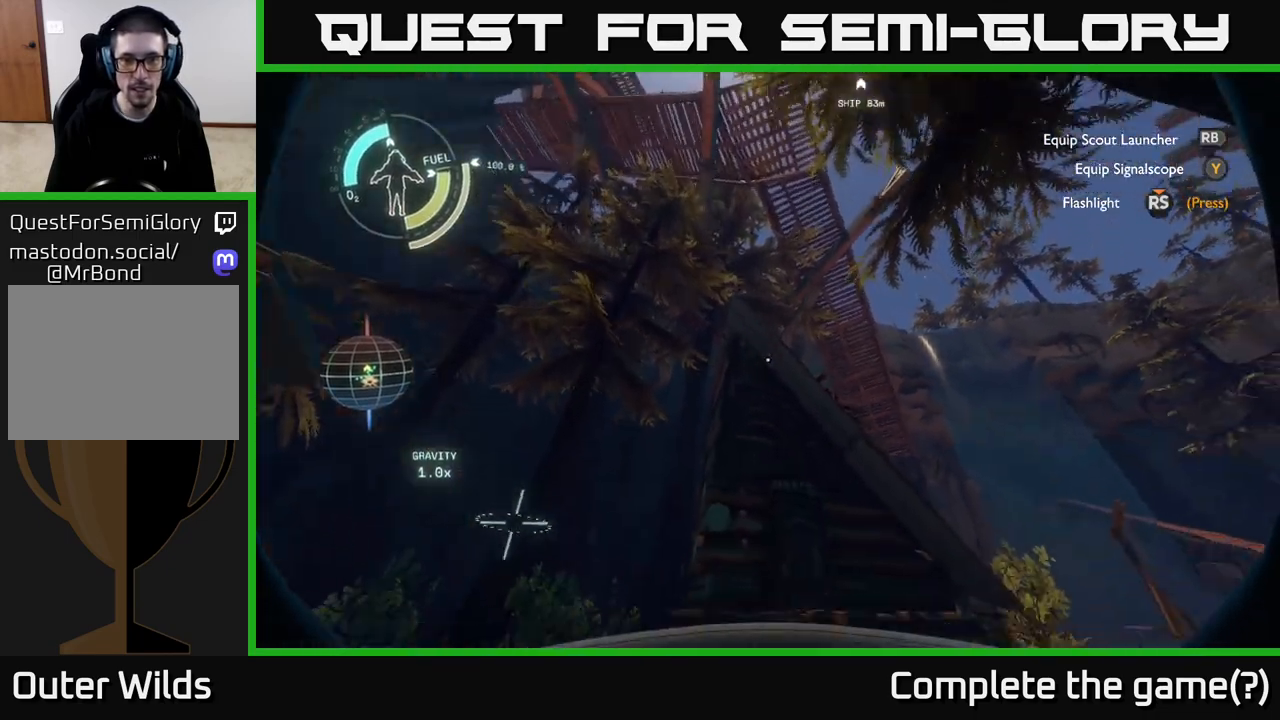
{"buttons": [], "left_stick": "up-right", "right_stick": "center", "events": [[317, "right_stick", "center"]]}
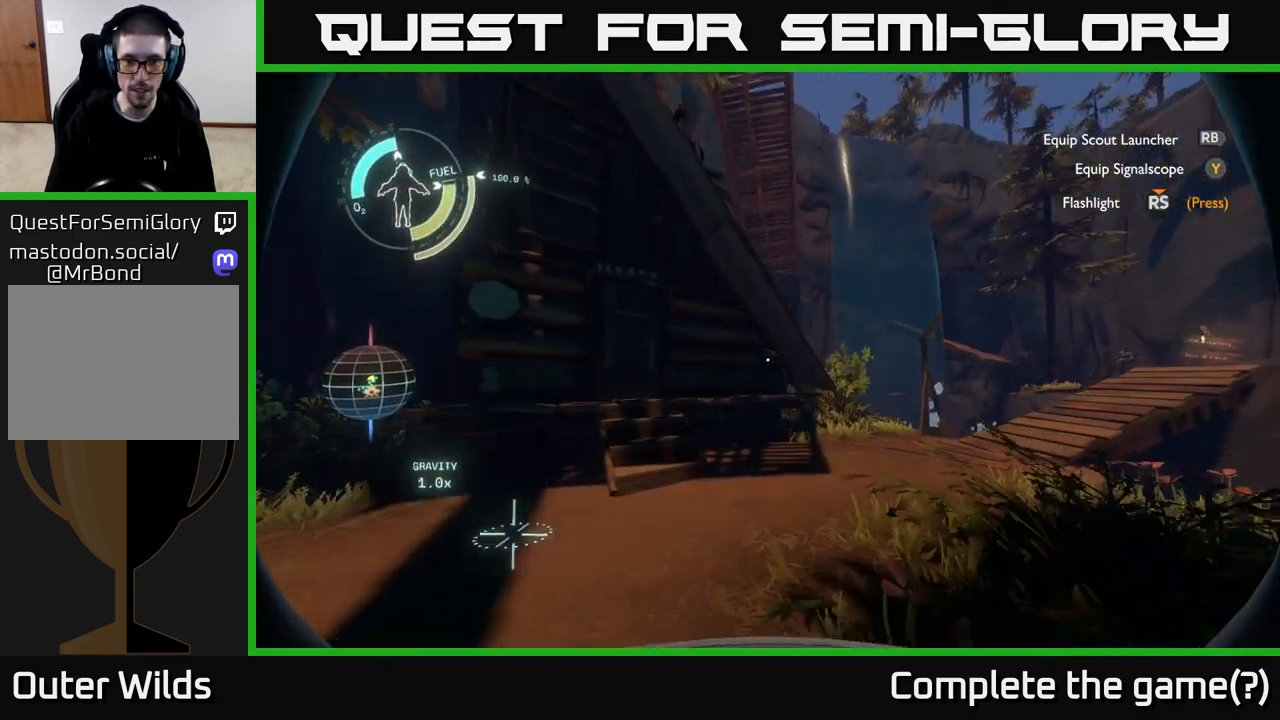
{"buttons": [], "left_stick": "up", "right_stick": "right", "events": [[67, "right_stick", "down-right"], [283, "right_stick", "center"], [367, "left_stick", "up"], [433, "right_stick", "right"]]}